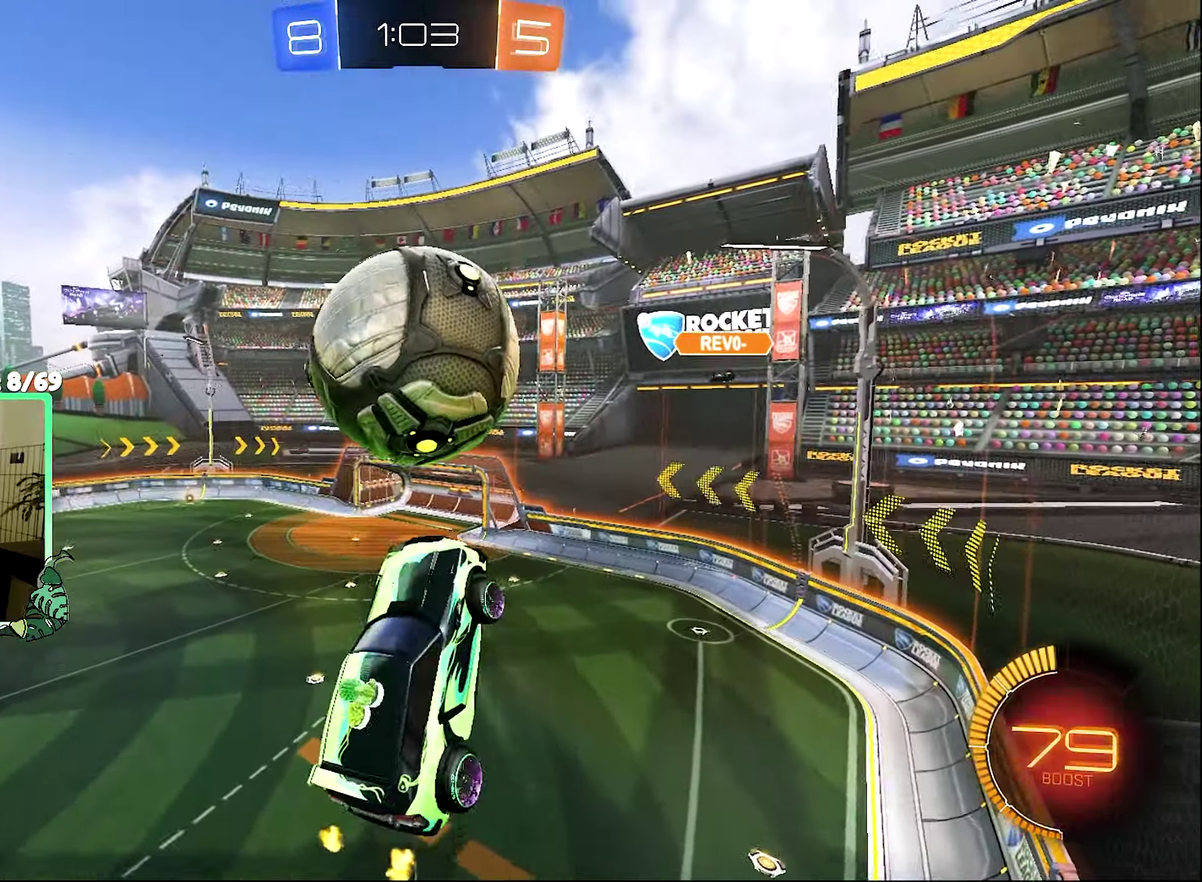
Gameplay with a controller (Xbox layout); each line is a JSON object with the inputs held at the frame after it. "events" lists button and stick changes between this image and that frame as [ms after this image, input, new state], when the widget could be followed in between.
{"buttons": ["B", "L1", "R2"], "left_stick": "center", "right_stick": "center", "events": [[50, "L1", "up"], [100, "left_stick", "center"], [167, "left_stick", "up"], [233, "left_stick", "up-left"], [333, "left_stick", "down-right"], [433, "L1", "down"], [433, "left_stick", "center"]]}
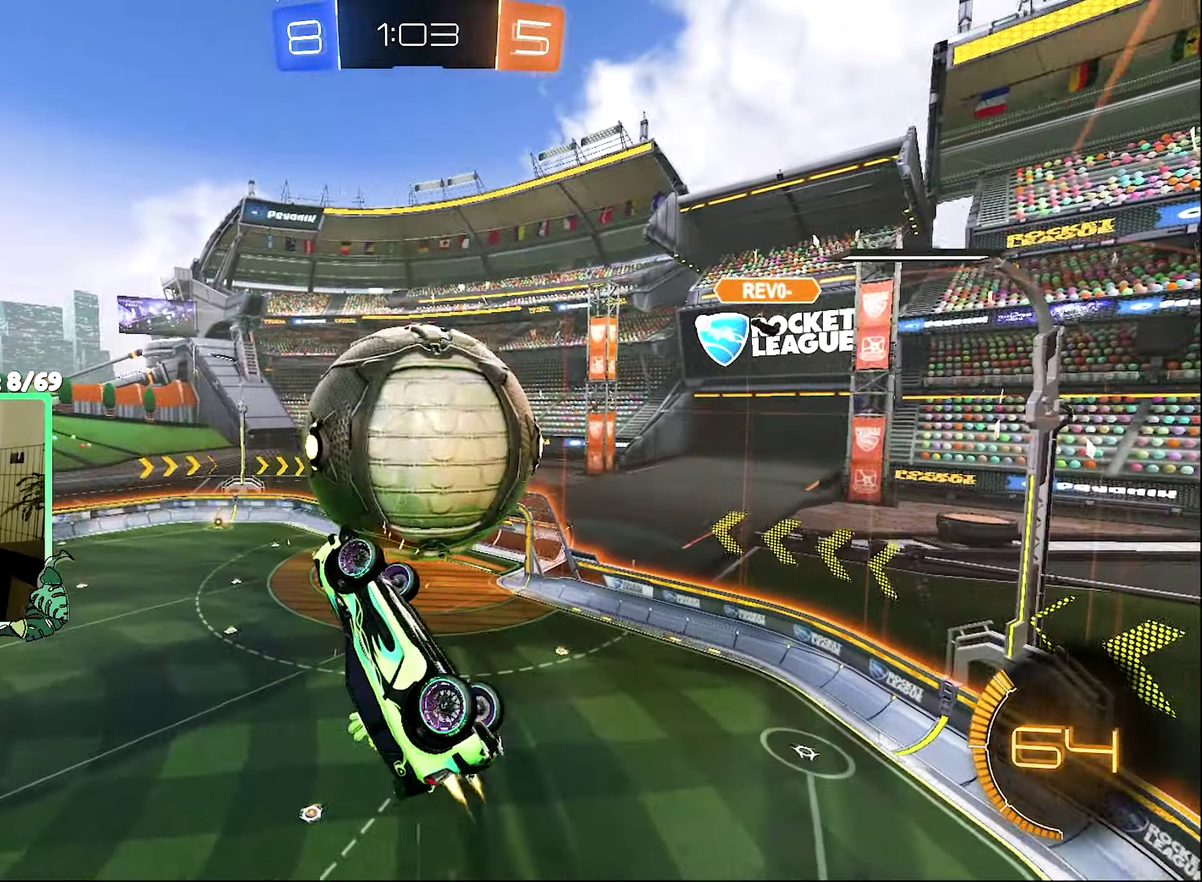
{"buttons": ["B", "R2"], "left_stick": "down-right", "right_stick": "center", "events": [[17, "left_stick", "left"], [150, "left_stick", "down"], [167, "B", "up"], [217, "left_stick", "center"], [233, "R2", "up"], [267, "left_stick", "down"], [400, "R2", "down"], [400, "left_stick", "right"], [483, "L1", "up"], [500, "B", "down"], [500, "left_stick", "down-right"]]}
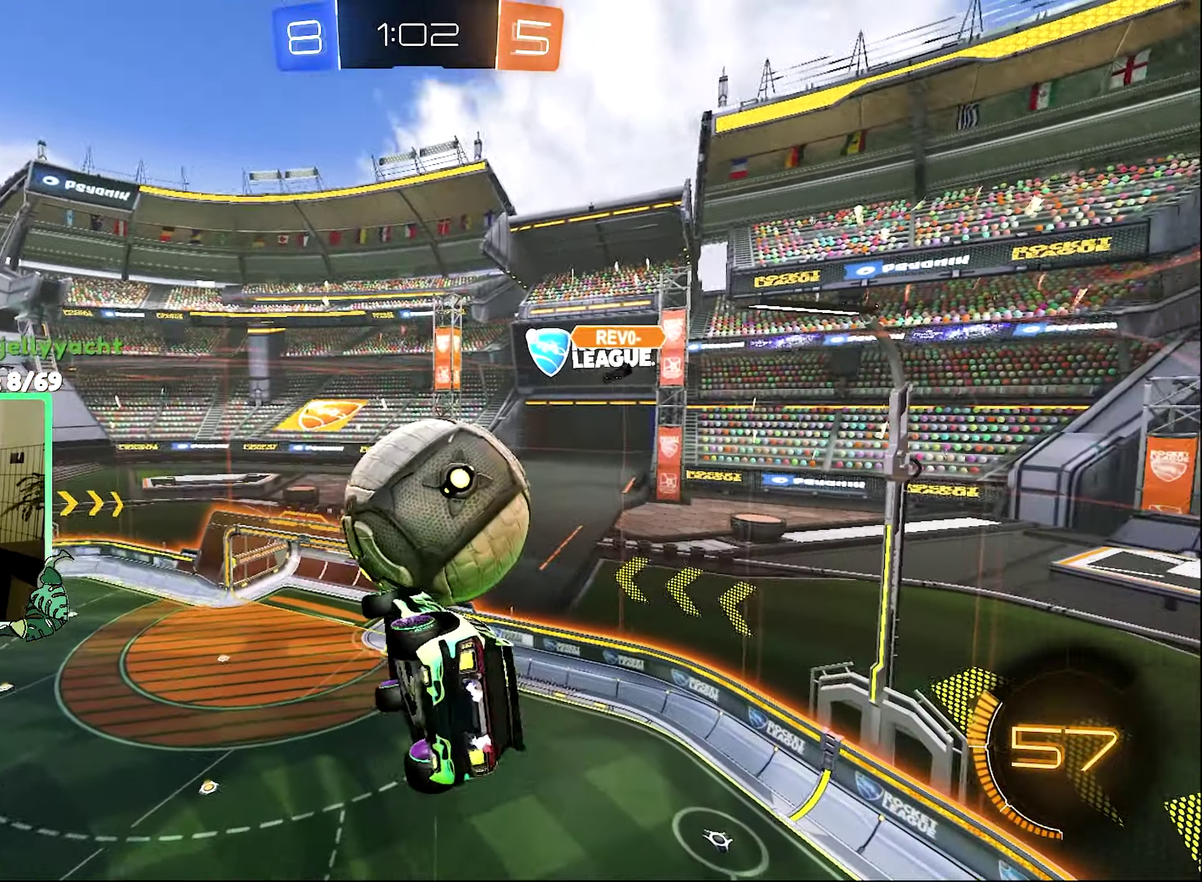
{"buttons": ["R2"], "left_stick": "center", "right_stick": "center", "events": [[33, "left_stick", "down"], [117, "left_stick", "center"], [183, "B", "up"], [267, "left_stick", "up"], [483, "left_stick", "center"]]}
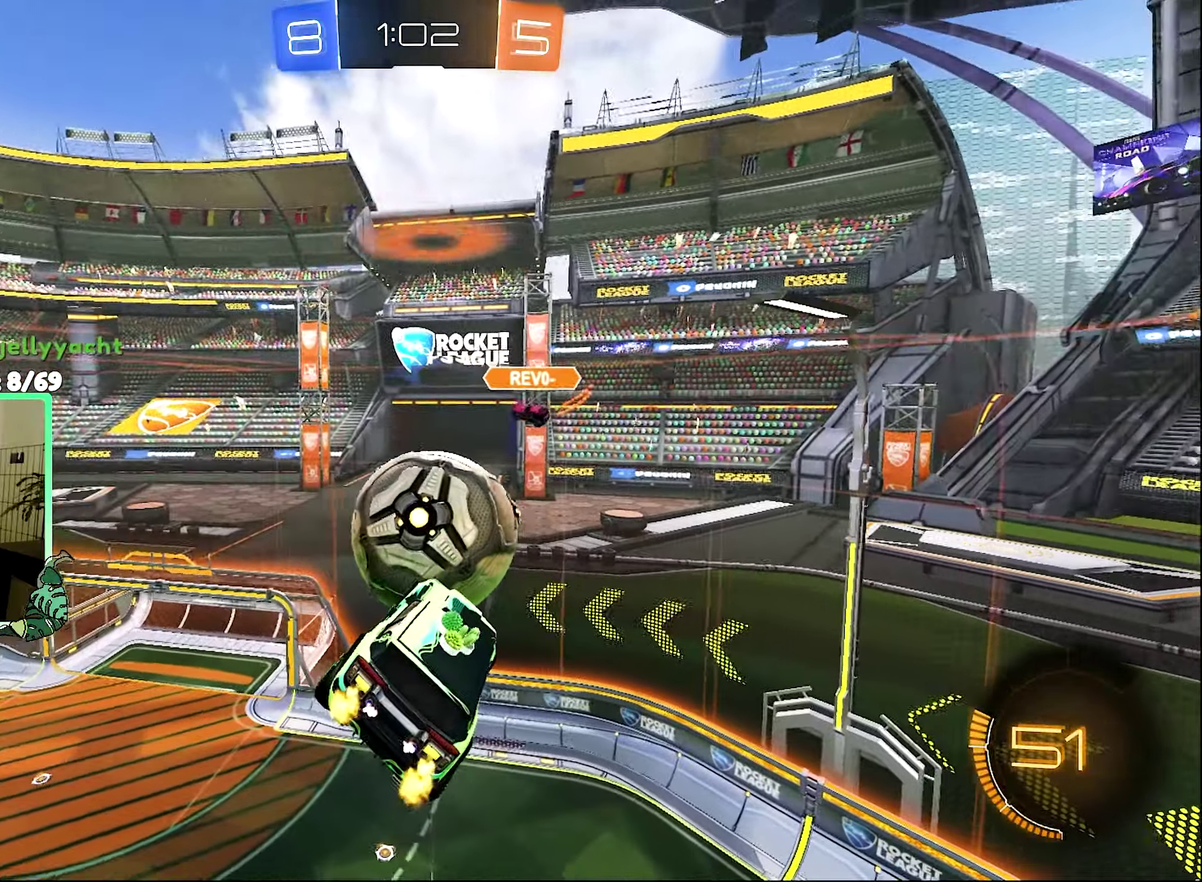
{"buttons": ["L1"], "left_stick": "down-right", "right_stick": "center", "events": [[100, "left_stick", "up"], [150, "B", "down"], [150, "left_stick", "up-left"], [233, "B", "up"], [267, "left_stick", "up-right"], [317, "left_stick", "right"], [383, "L1", "down"], [383, "left_stick", "down-right"], [400, "R2", "up"]]}
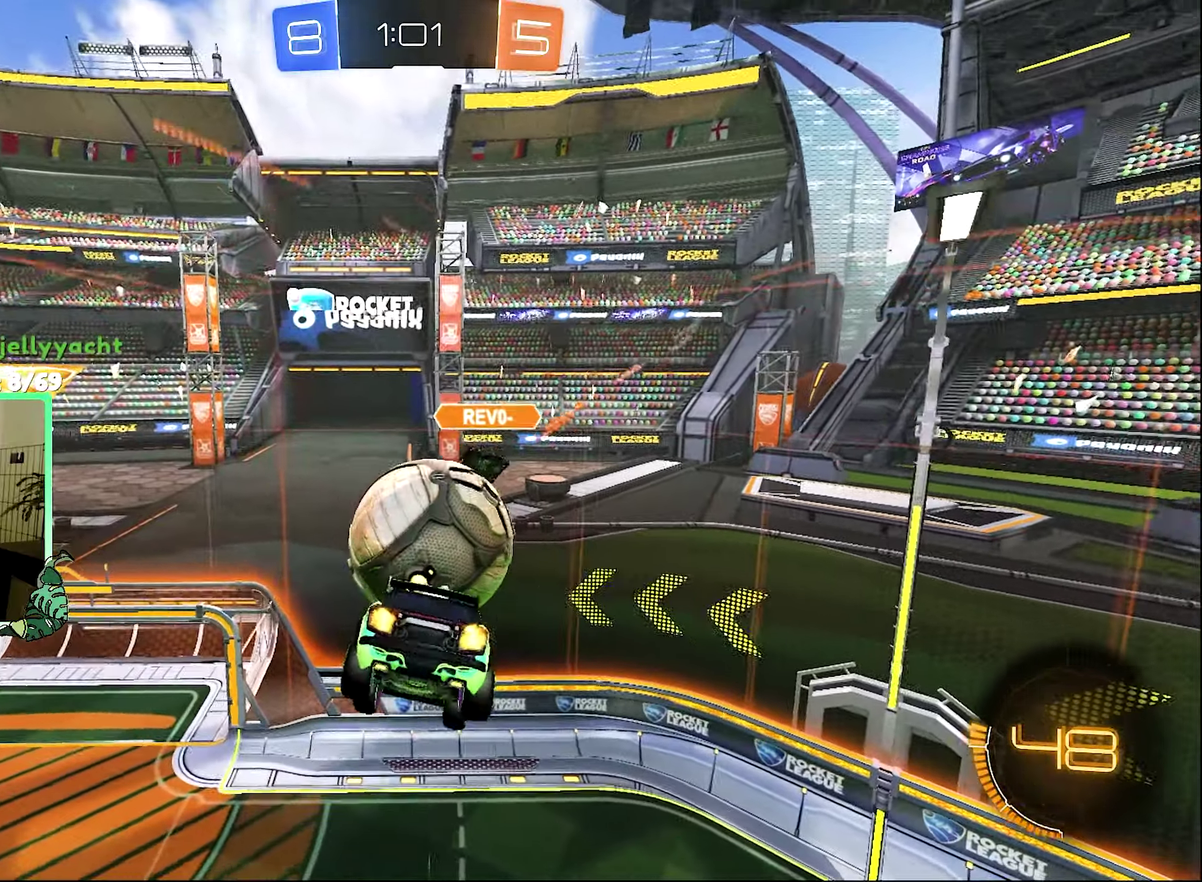
{"buttons": ["L1"], "left_stick": "up-right", "right_stick": "center", "events": [[33, "R2", "down"], [33, "left_stick", "right"], [100, "left_stick", "up-right"], [200, "R2", "up"], [233, "left_stick", "down-left"], [350, "left_stick", "down"], [434, "left_stick", "up-right"]]}
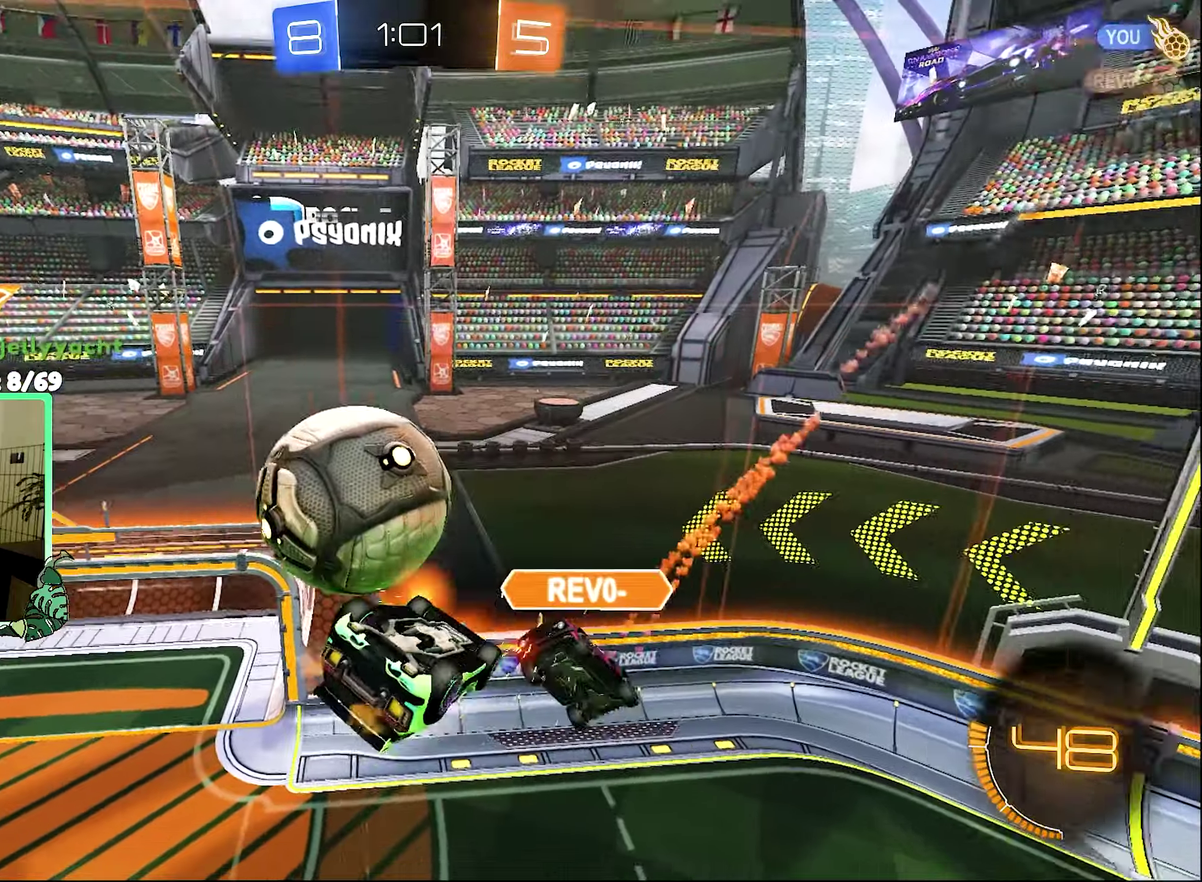
{"buttons": [], "left_stick": "left", "right_stick": "center", "events": [[100, "left_stick", "up-left"], [417, "L1", "up"], [434, "left_stick", "left"]]}
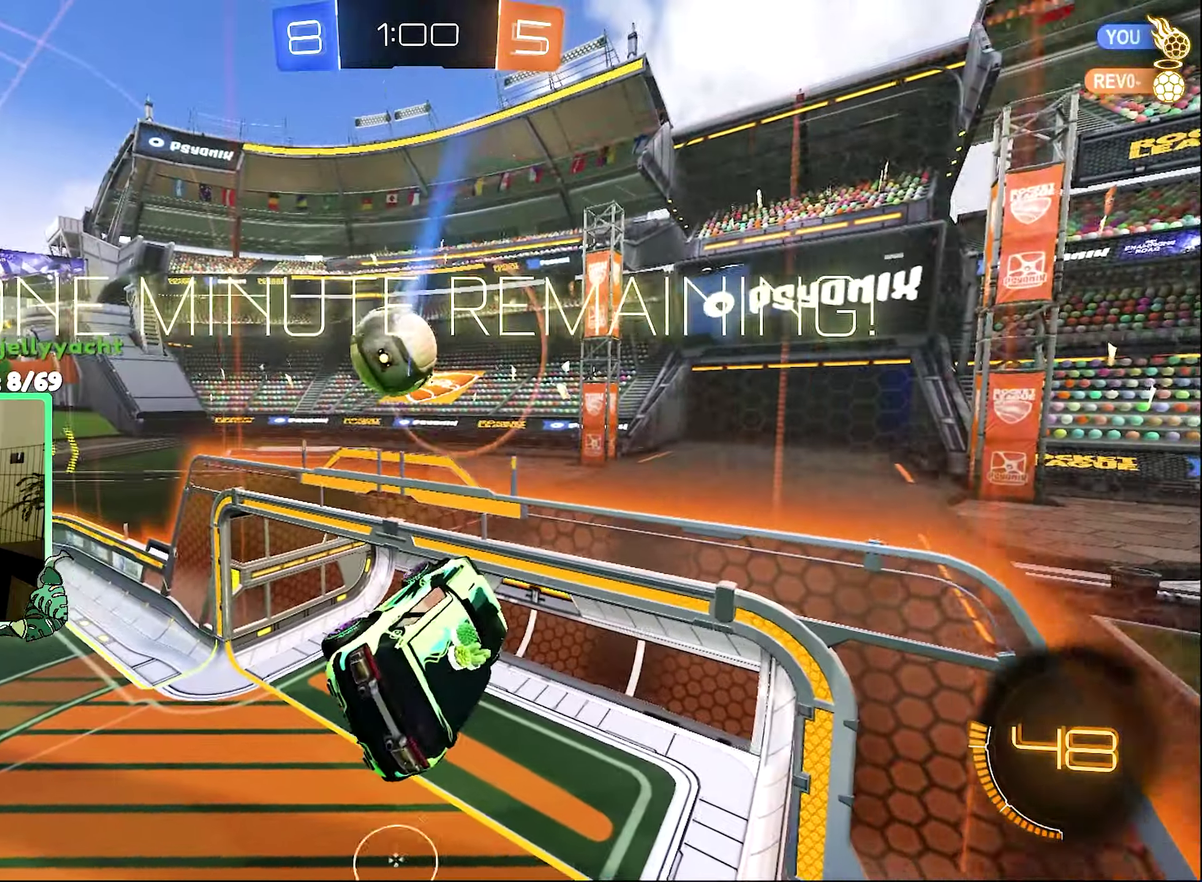
{"buttons": [], "left_stick": "center", "right_stick": "center", "events": [[134, "left_stick", "center"], [267, "L1", "down"], [267, "left_stick", "up-right"], [367, "L1", "up"], [417, "left_stick", "center"]]}
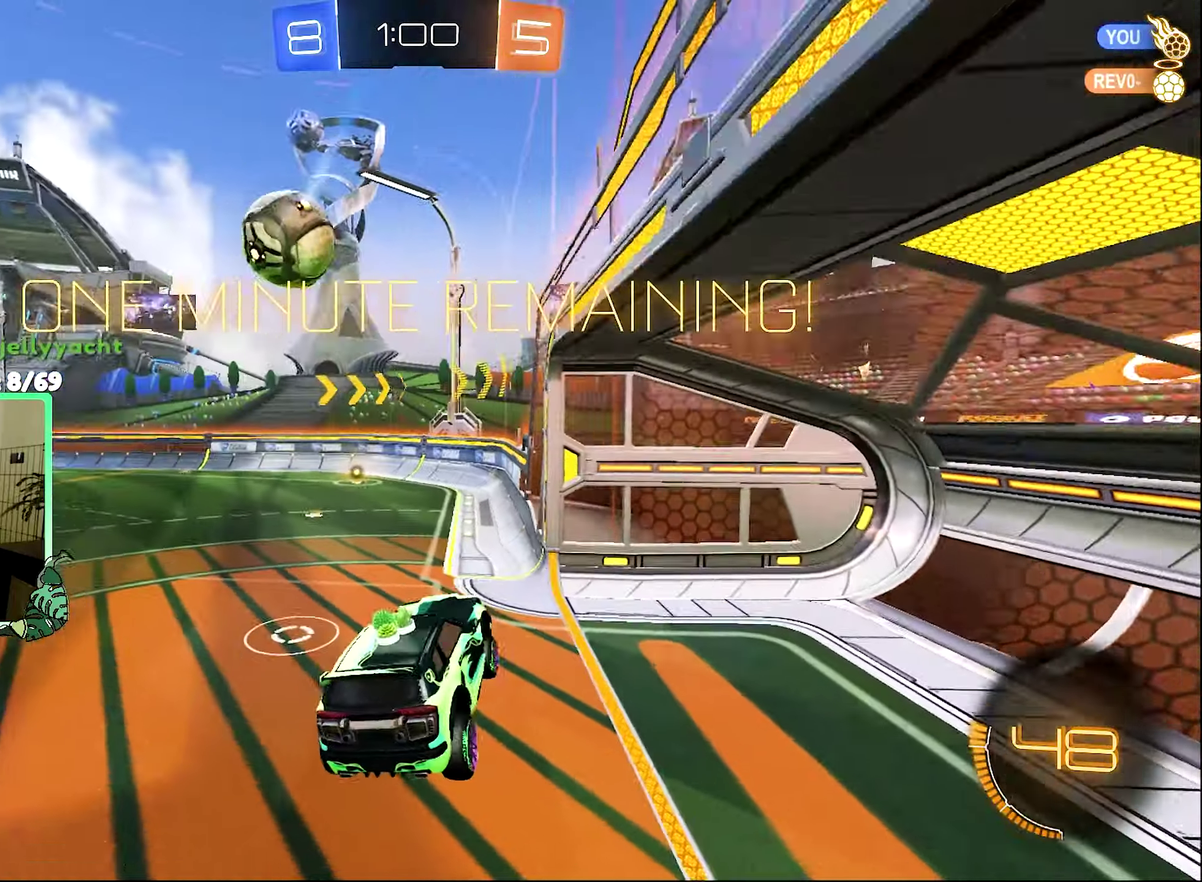
{"buttons": ["B"], "left_stick": "center", "right_stick": "center", "events": [[150, "B", "down"], [150, "R2", "down"], [234, "left_stick", "left"], [467, "R2", "up"], [500, "left_stick", "center"]]}
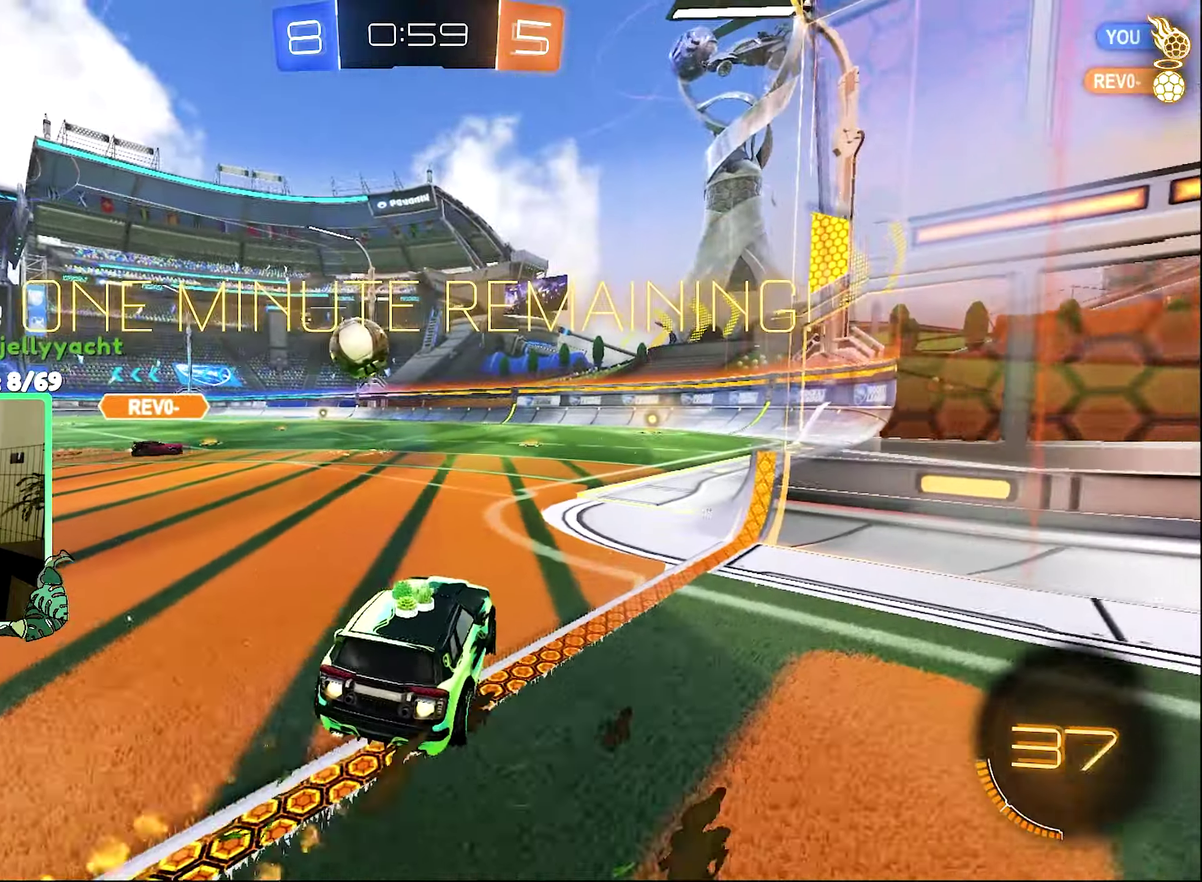
{"buttons": ["B", "R2"], "left_stick": "center", "right_stick": "center", "events": [[50, "R2", "down"], [284, "left_stick", "right"], [367, "left_stick", "left"], [450, "left_stick", "center"]]}
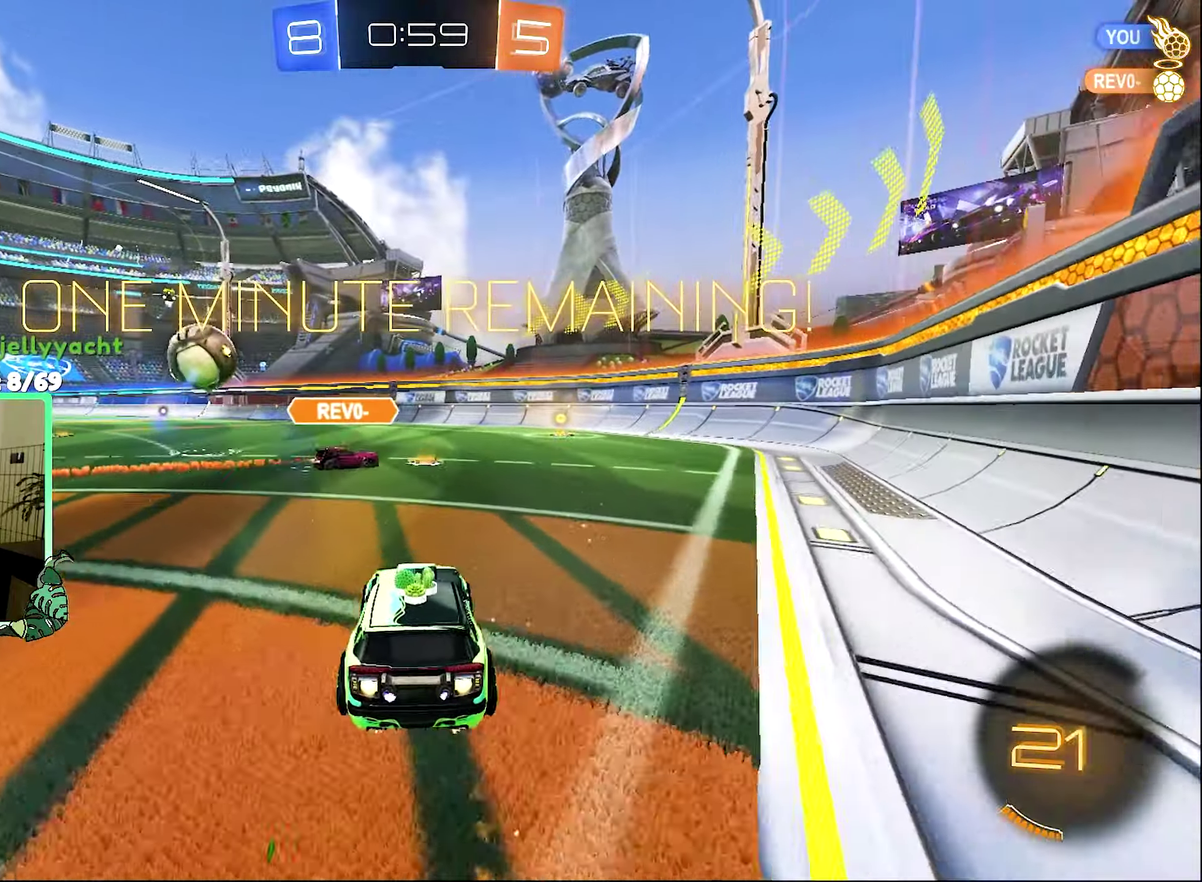
{"buttons": ["B", "R2"], "left_stick": "left", "right_stick": "center", "events": [[217, "left_stick", "right"], [234, "B", "up"], [334, "B", "down"], [450, "left_stick", "center"], [500, "left_stick", "left"]]}
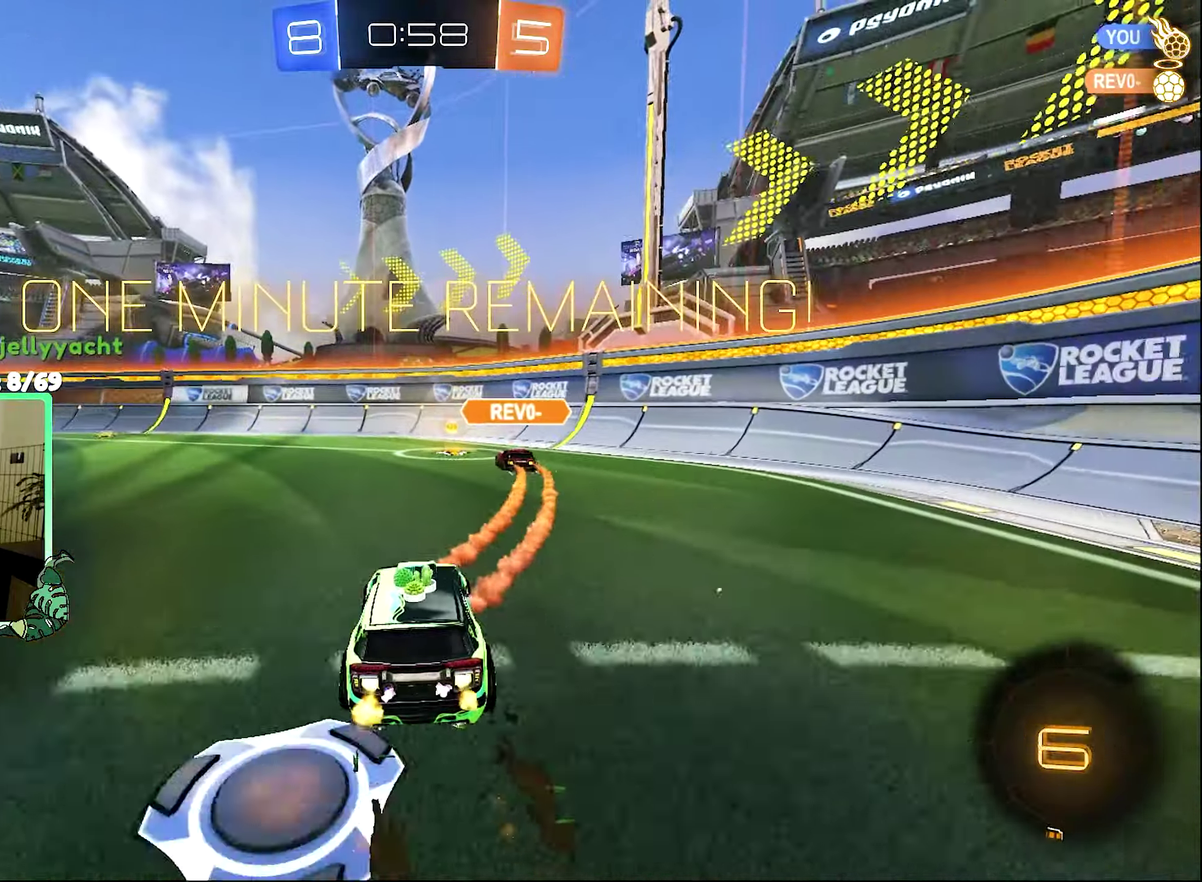
{"buttons": ["B", "R2"], "left_stick": "left", "right_stick": "center", "events": [[117, "left_stick", "center"], [234, "B", "up"], [267, "left_stick", "left"], [500, "B", "down"]]}
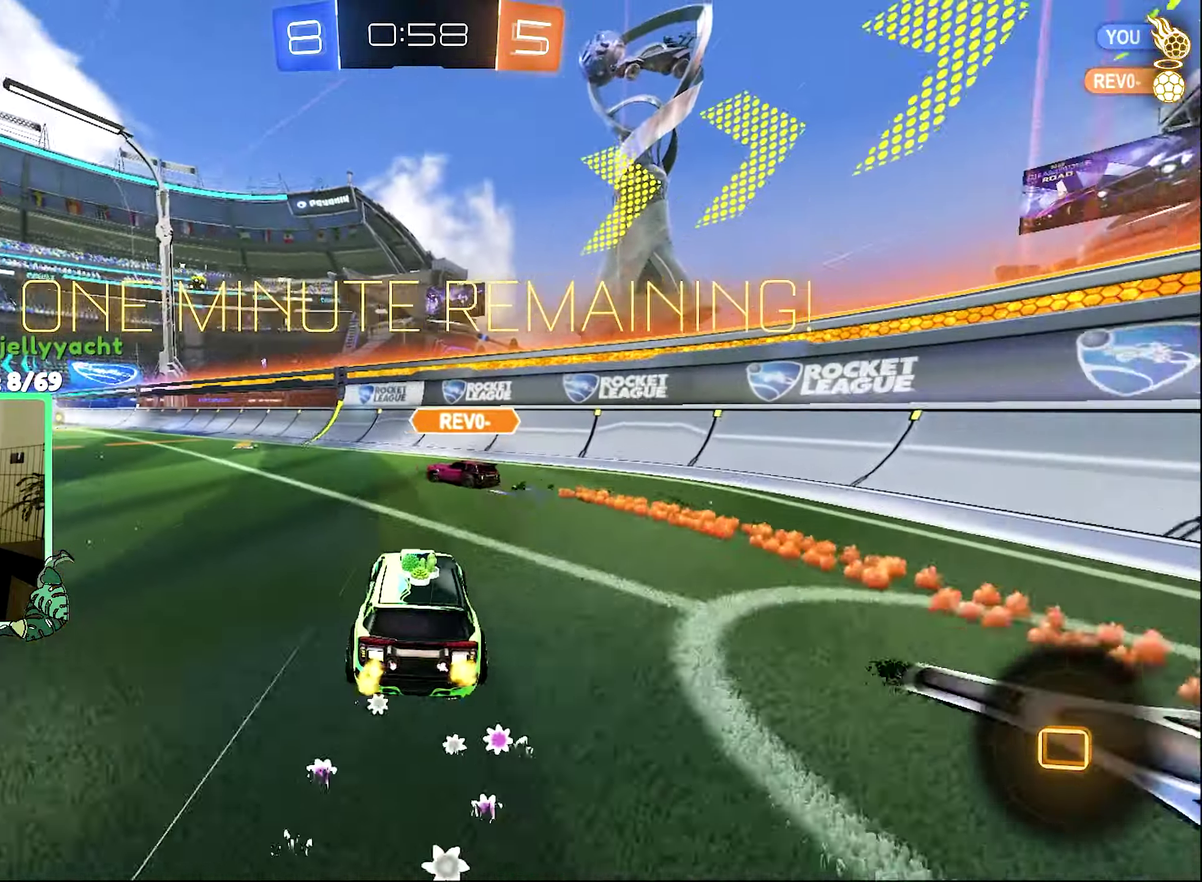
{"buttons": ["B", "R2"], "left_stick": "left", "right_stick": "center", "events": [[200, "B", "up"], [367, "B", "down"]]}
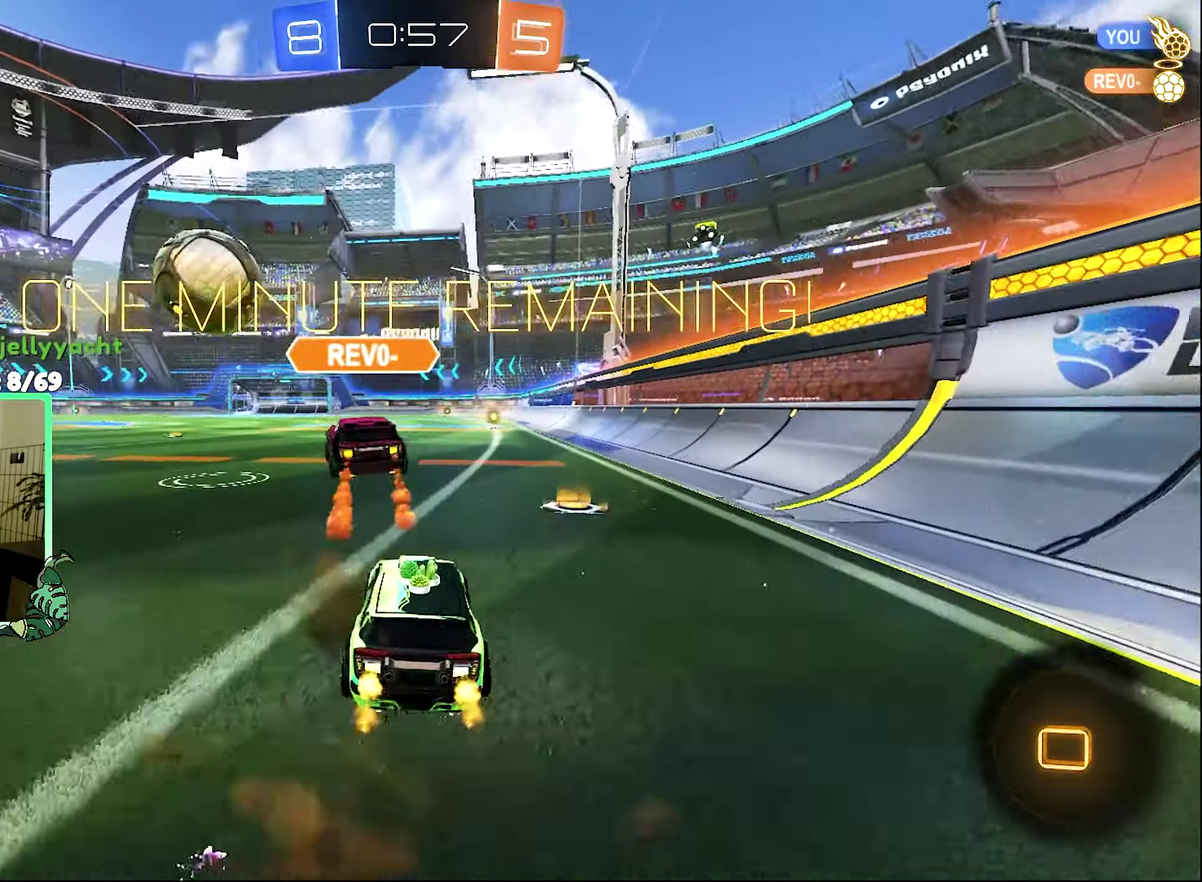
{"buttons": ["R2"], "left_stick": "center", "right_stick": "center", "events": [[67, "left_stick", "center"], [300, "B", "up"]]}
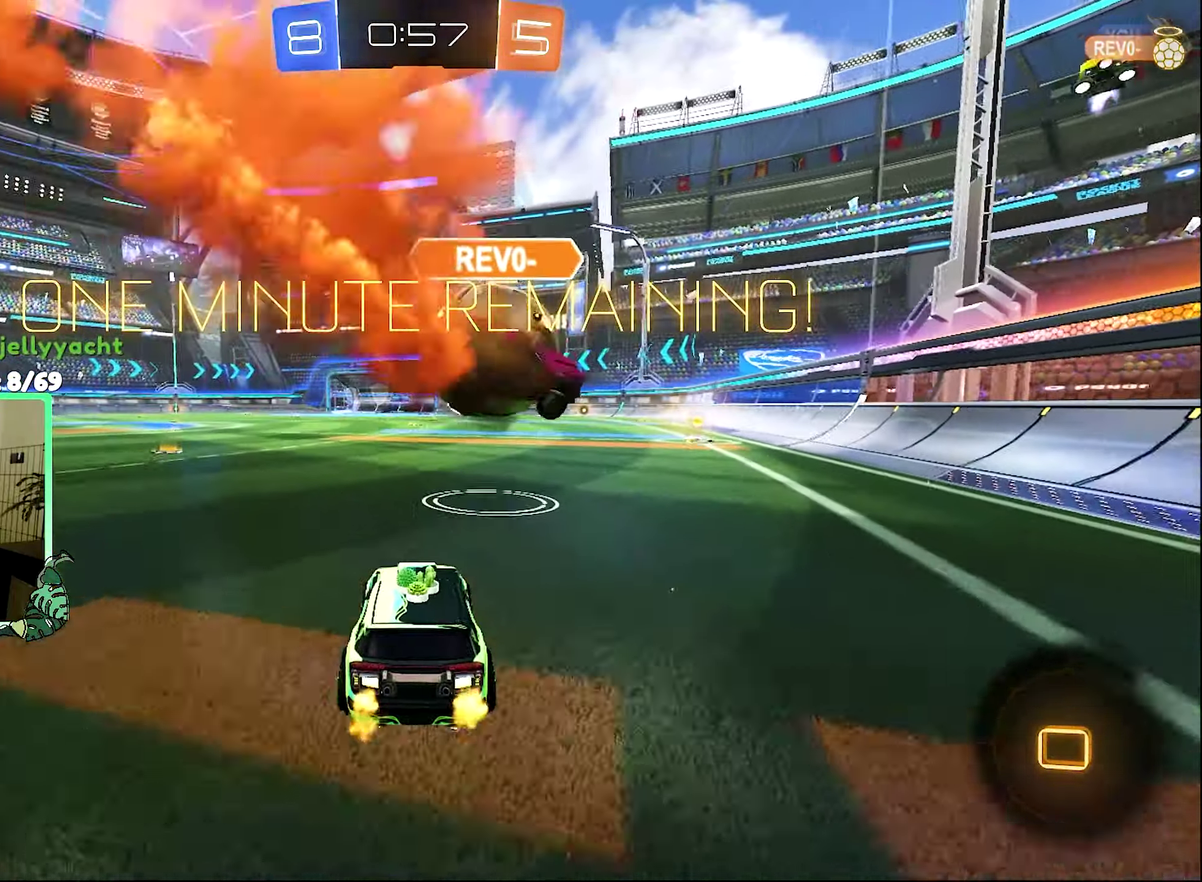
{"buttons": ["R2"], "left_stick": "right", "right_stick": "center", "events": [[150, "left_stick", "right"]]}
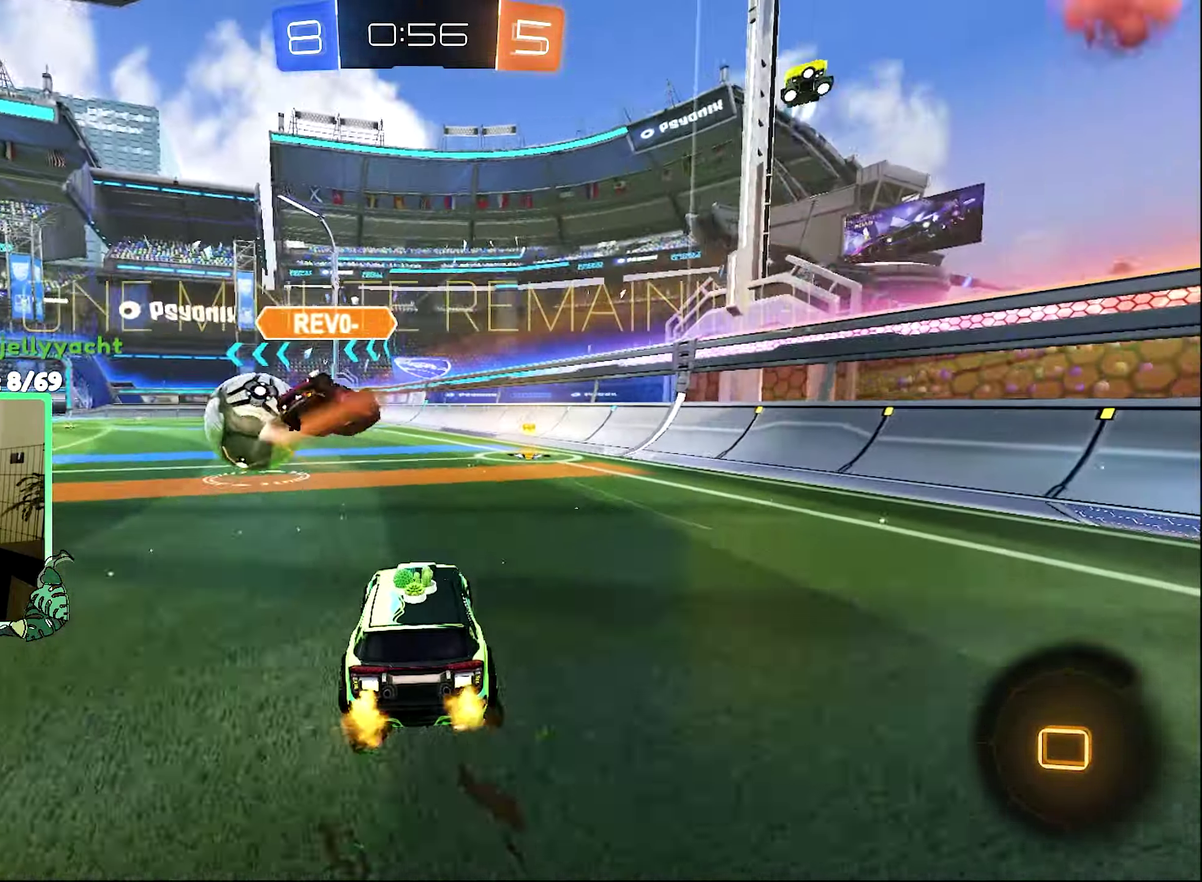
{"buttons": ["B", "R2"], "left_stick": "center", "right_stick": "center", "events": [[134, "Y", "down"], [217, "left_stick", "center"], [284, "Y", "up"], [284, "left_stick", "left"], [433, "B", "down"], [483, "left_stick", "center"]]}
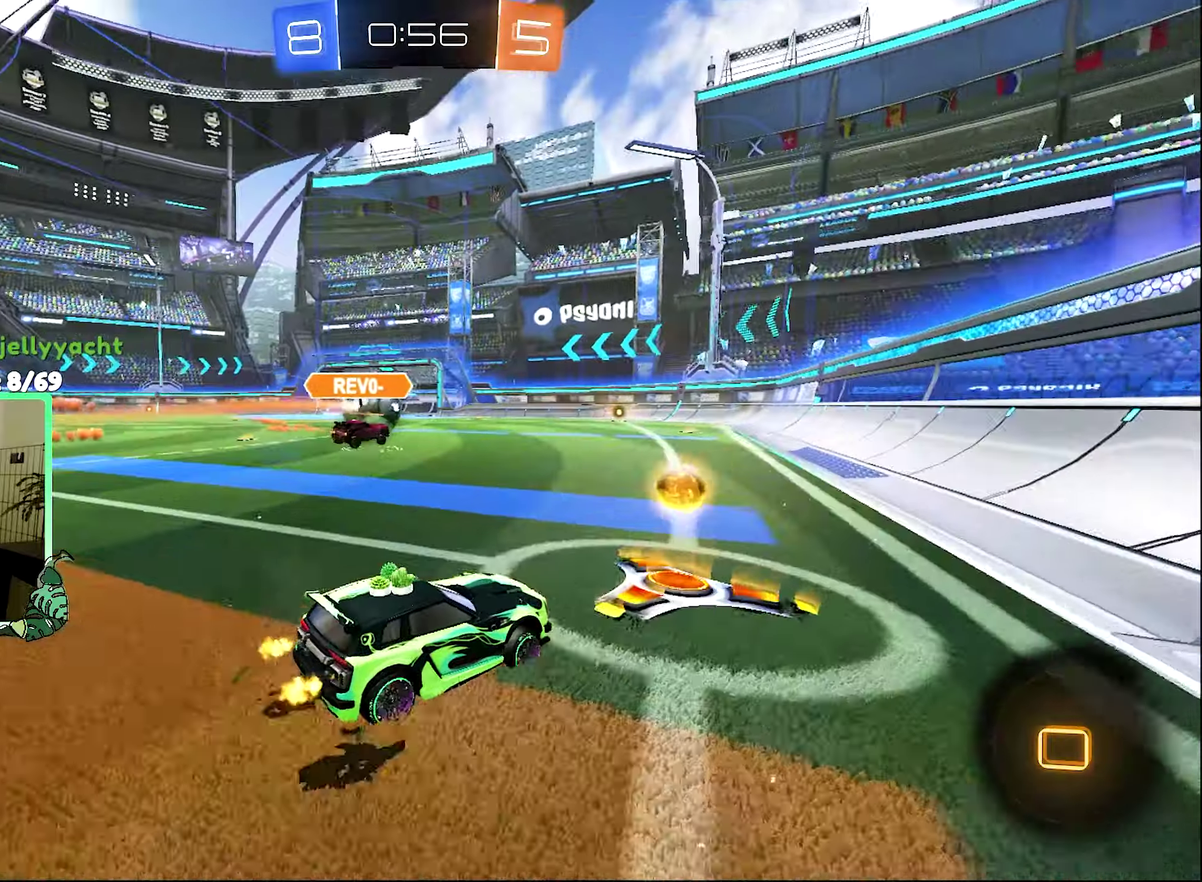
{"buttons": ["B", "R2"], "left_stick": "up-left", "right_stick": "center"}
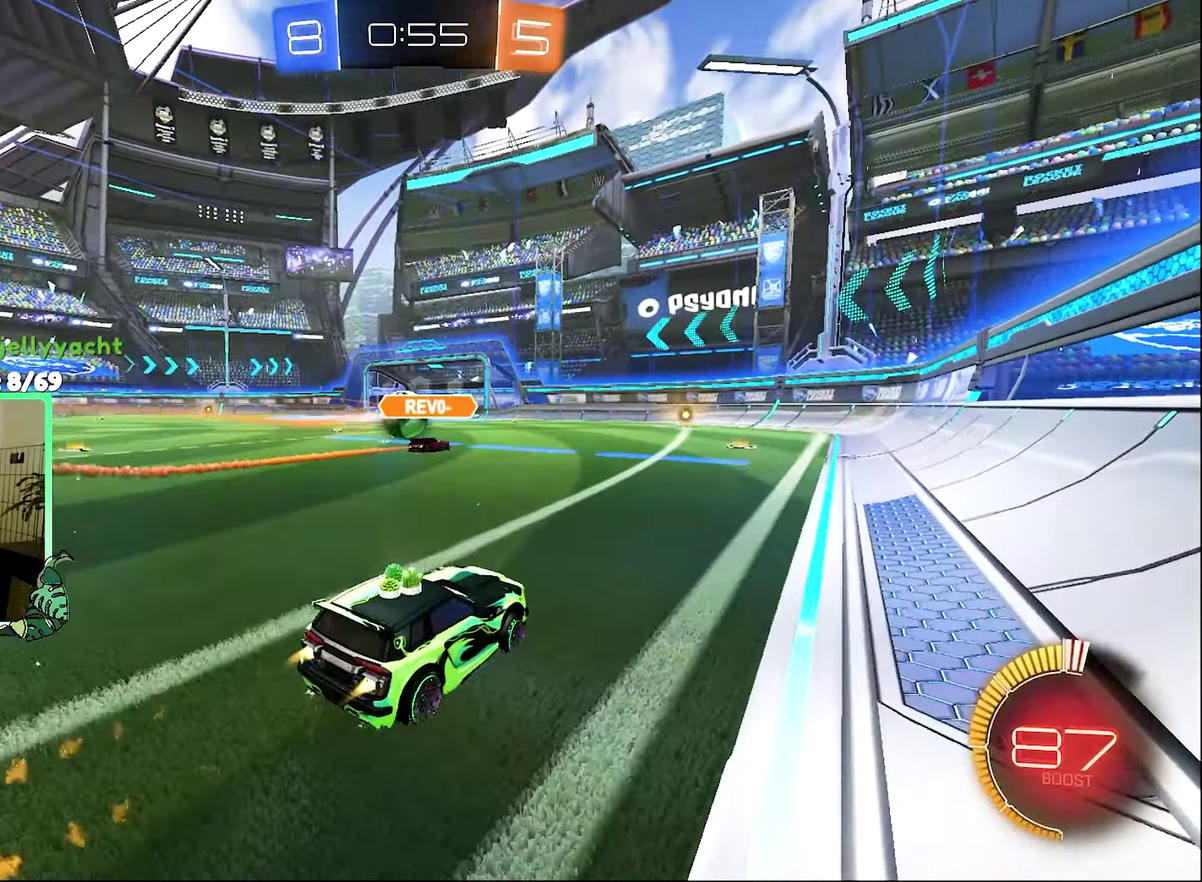
{"buttons": ["R2"], "left_stick": "center", "right_stick": "center", "events": [[66, "B", "up"], [116, "left_stick", "right"], [133, "B", "down"], [266, "left_stick", "center"], [450, "B", "up"]]}
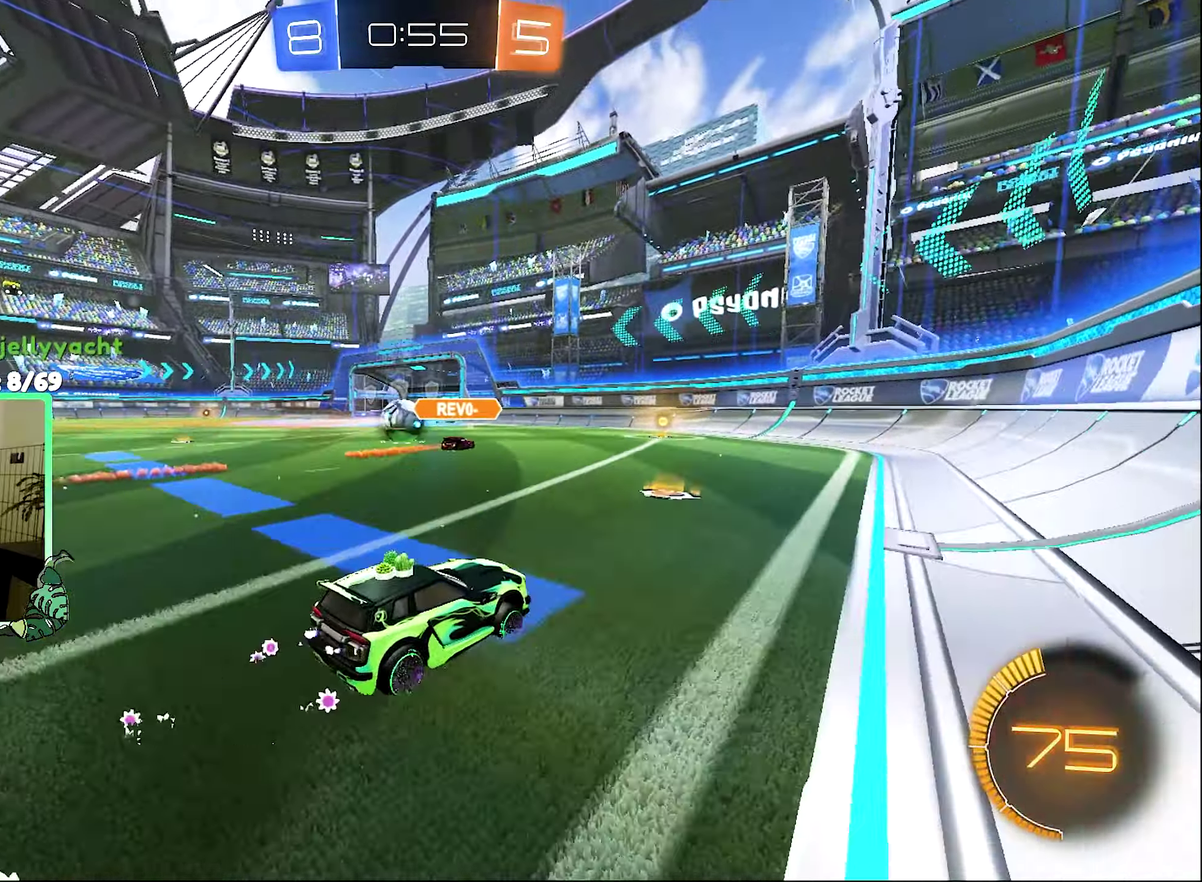
{"buttons": ["R2"], "left_stick": "center", "right_stick": "center", "events": []}
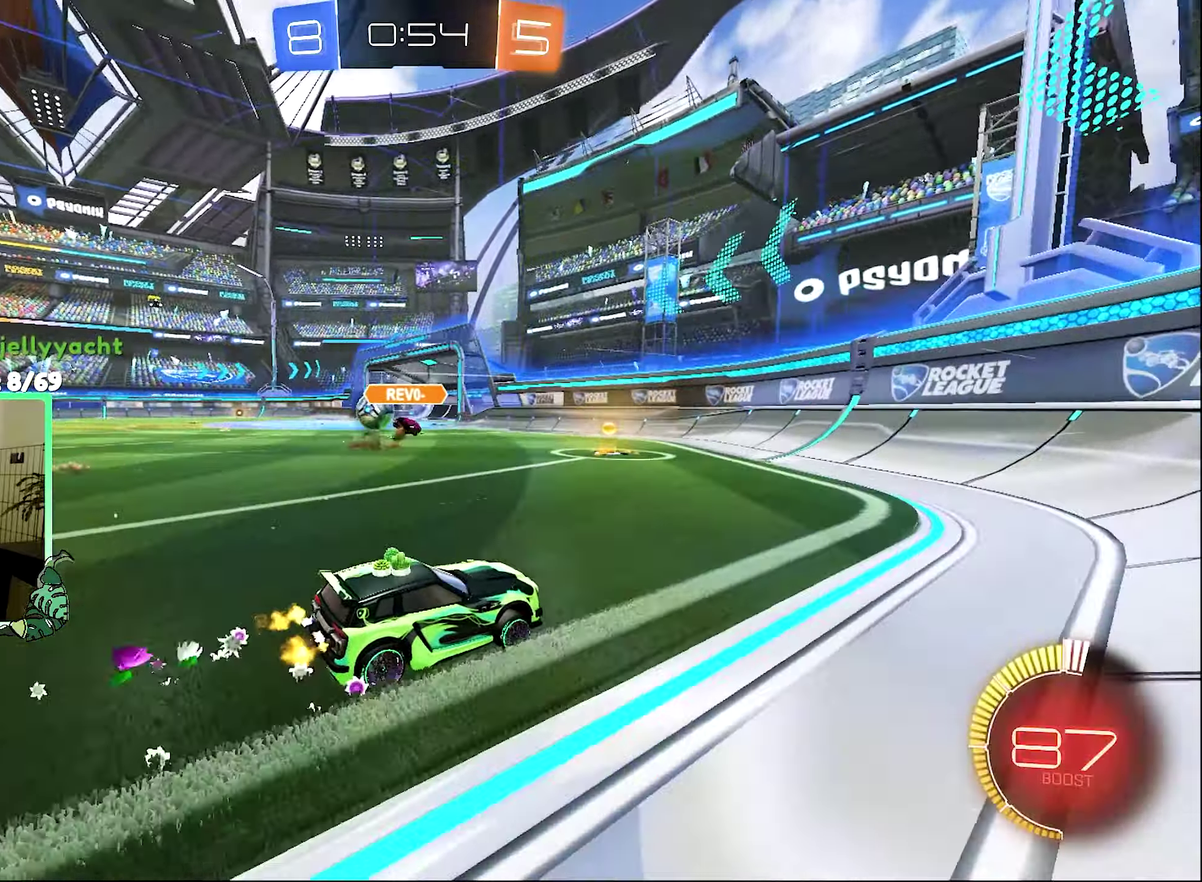
{"buttons": ["R2"], "left_stick": "down-left", "right_stick": "center", "events": [[100, "left_stick", "down-left"]]}
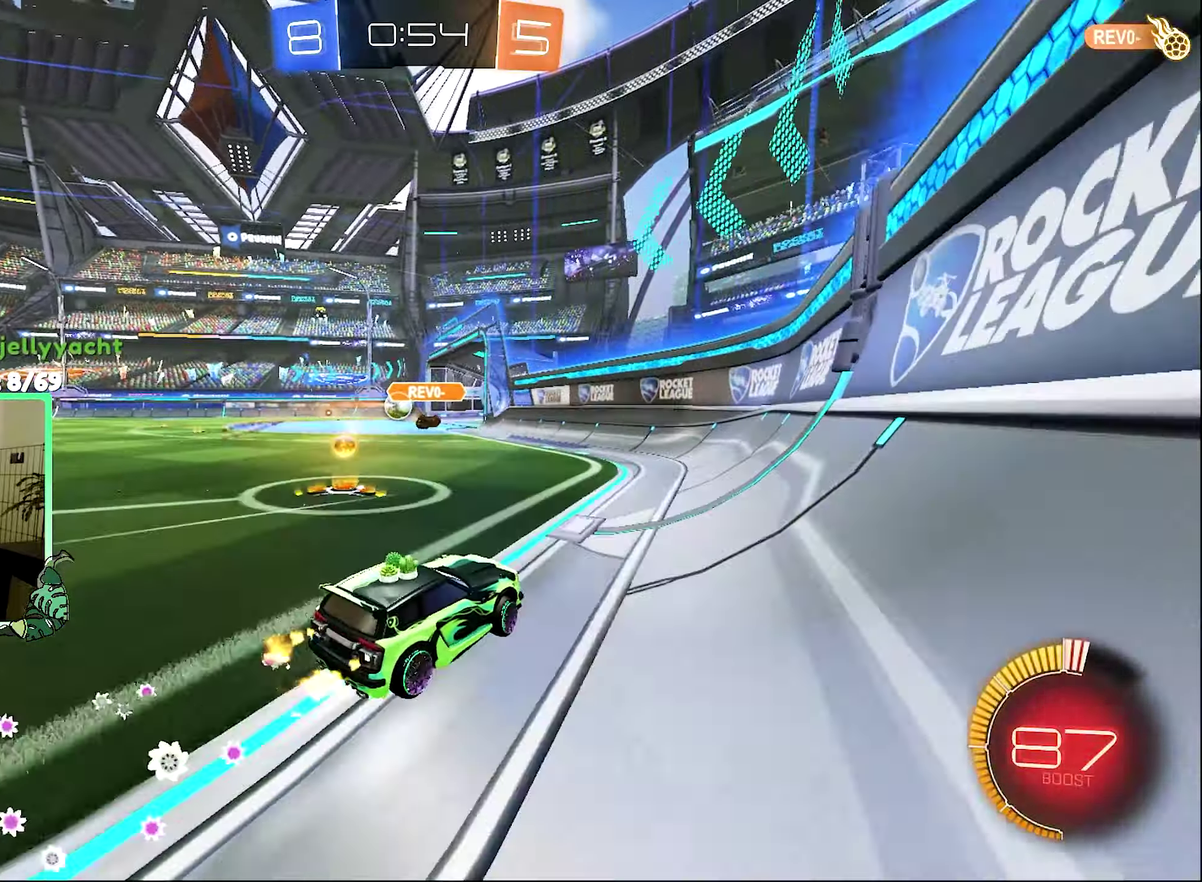
{"buttons": ["Y", "R2"], "left_stick": "down-left", "right_stick": "center", "events": [[483, "Y", "down"]]}
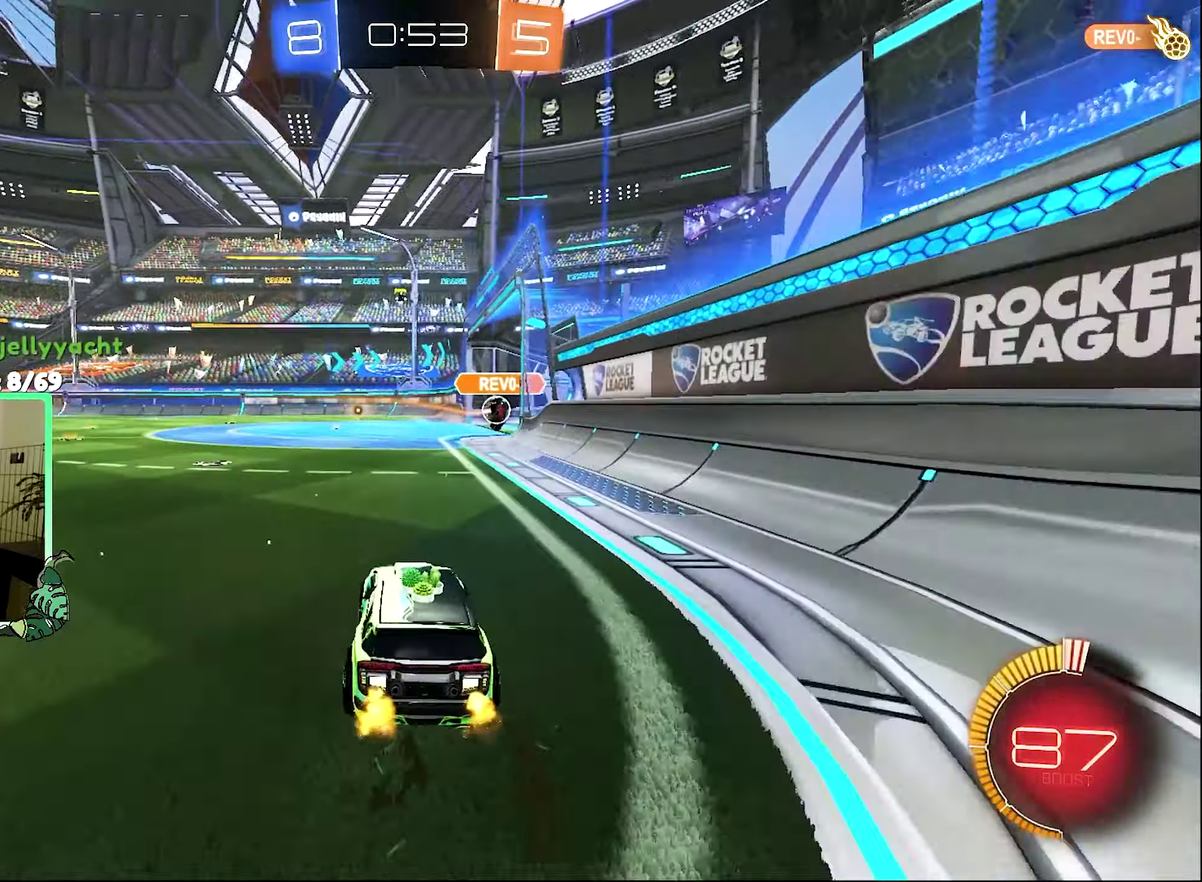
{"buttons": [], "left_stick": "center", "right_stick": "center", "events": [[66, "left_stick", "left"], [116, "Y", "up"], [150, "R2", "up"], [200, "left_stick", "center"]]}
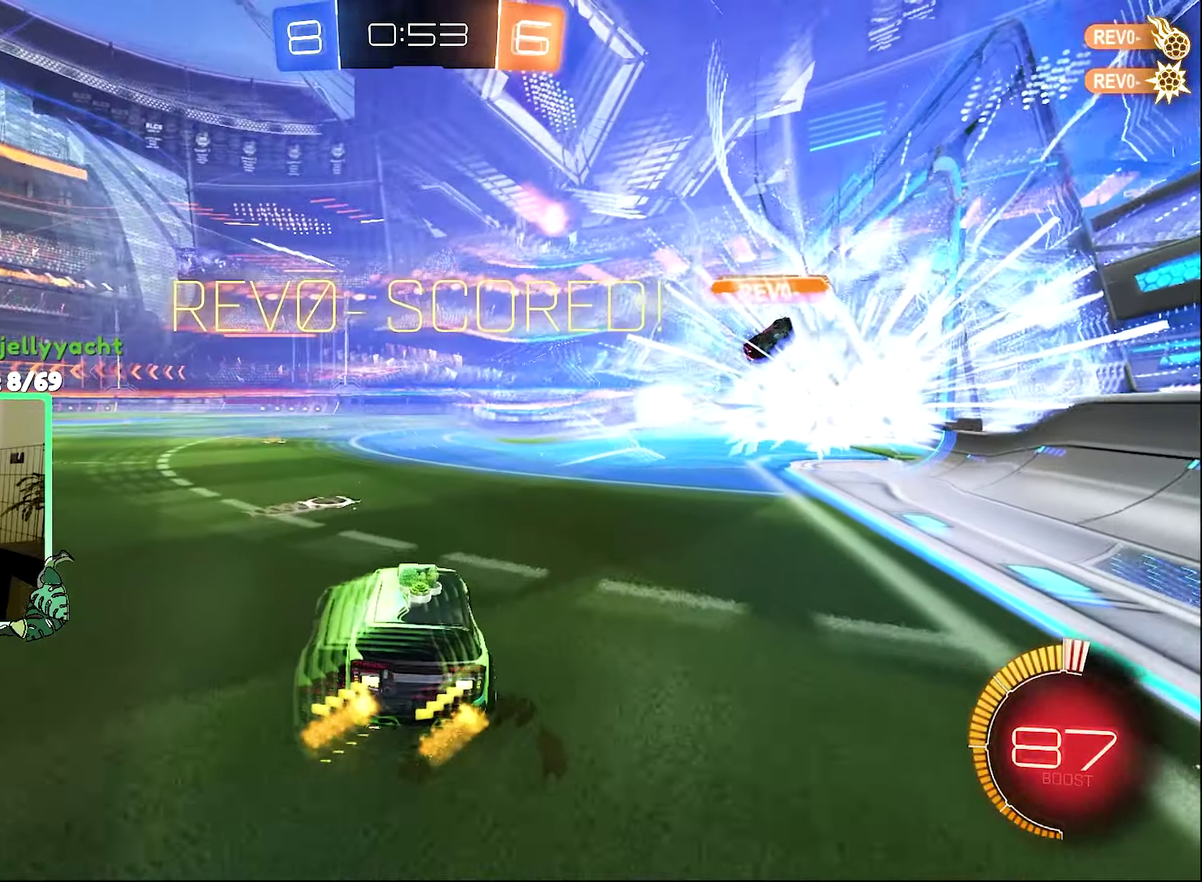
{"buttons": ["Y"], "left_stick": "center", "right_stick": "center", "events": [[416, "Y", "down"]]}